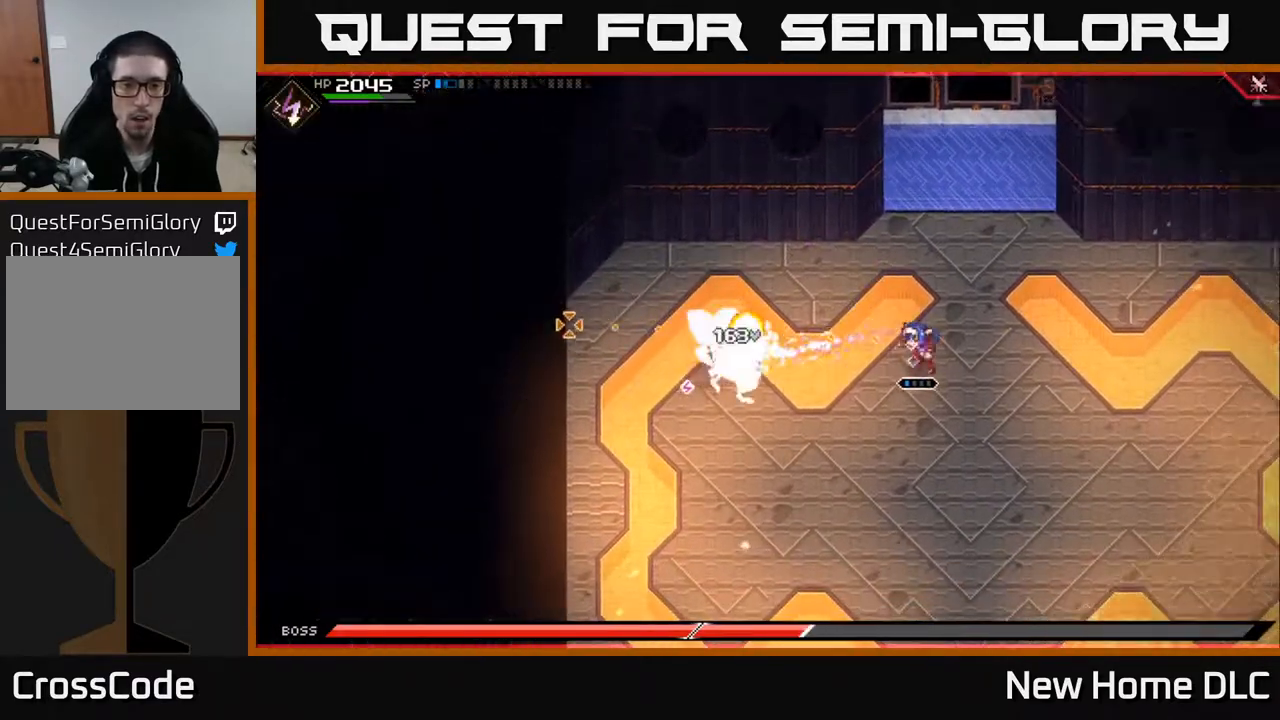
Gameplay with a controller (Xbox layout); each line is a JSON object with the inputs held at the frame after it. "events" lists button and stick changes between this image and that frame as [ms after this image, input, new state], when the widget could be followed in between.
{"buttons": [], "left_stick": "down", "right_stick": "left", "events": [[333, "R1", "down"], [417, "left_stick", "down"], [433, "R1", "up"]]}
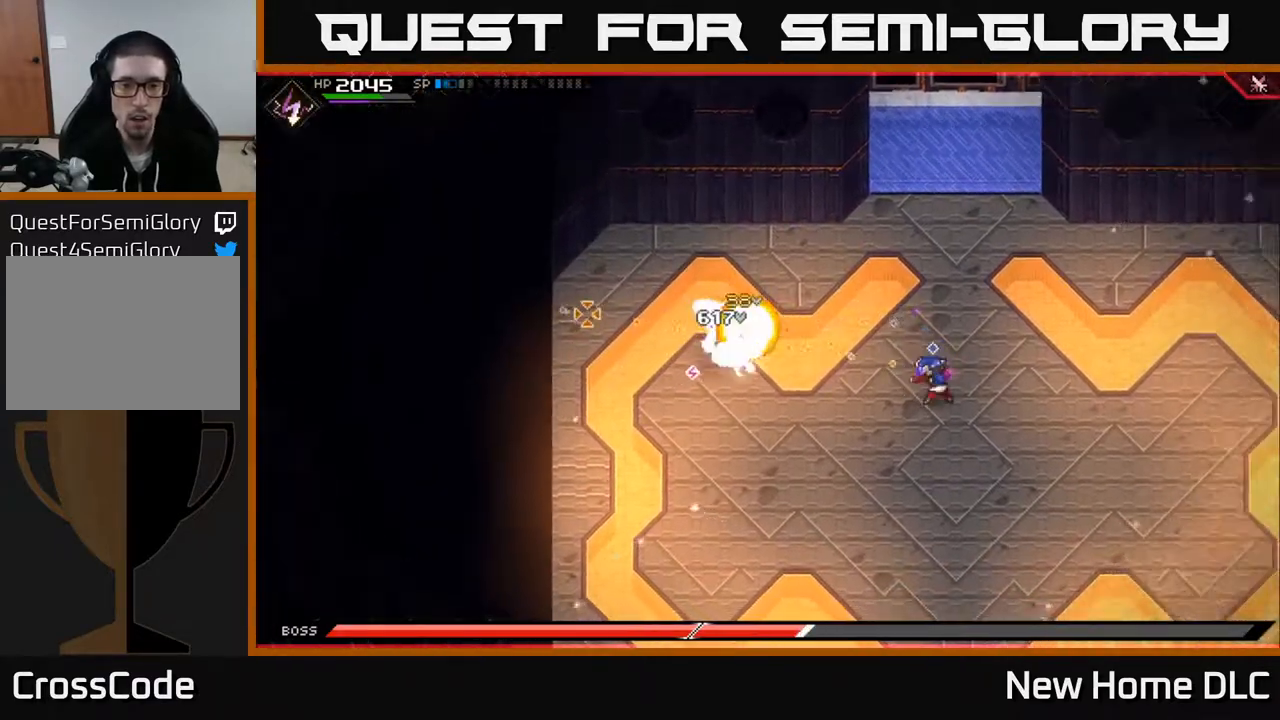
{"buttons": ["L1"], "left_stick": "left", "right_stick": "center", "events": [[150, "right_stick", "center"], [233, "L1", "down"], [233, "left_stick", "down-left"], [333, "L1", "up"], [350, "left_stick", "left"], [417, "L1", "down"]]}
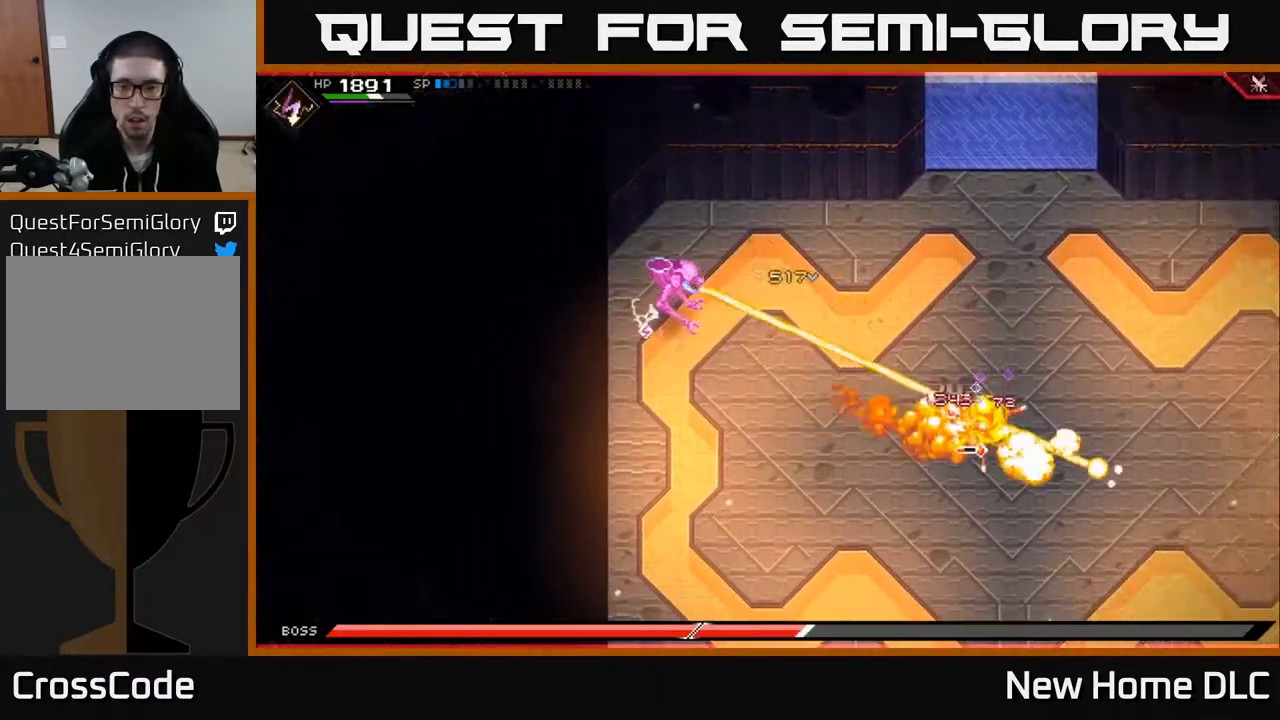
{"buttons": [], "left_stick": "center", "right_stick": "center", "events": [[17, "L1", "up"], [333, "left_stick", "center"], [367, "DPAD_LEFT", "down"], [450, "DPAD_LEFT", "up"]]}
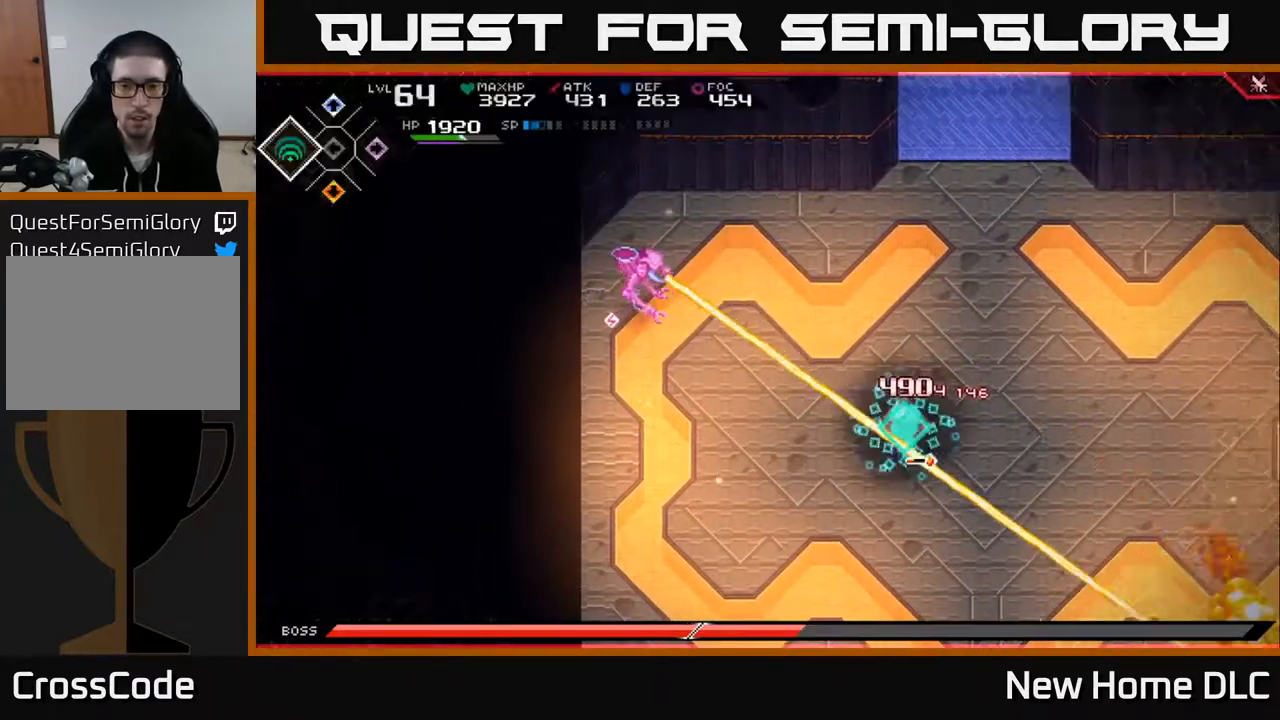
{"buttons": [], "left_stick": "up-left", "right_stick": "up-left", "events": [[50, "right_stick", "up-left"], [100, "R2", "down"], [150, "left_stick", "up-left"], [267, "R2", "up"]]}
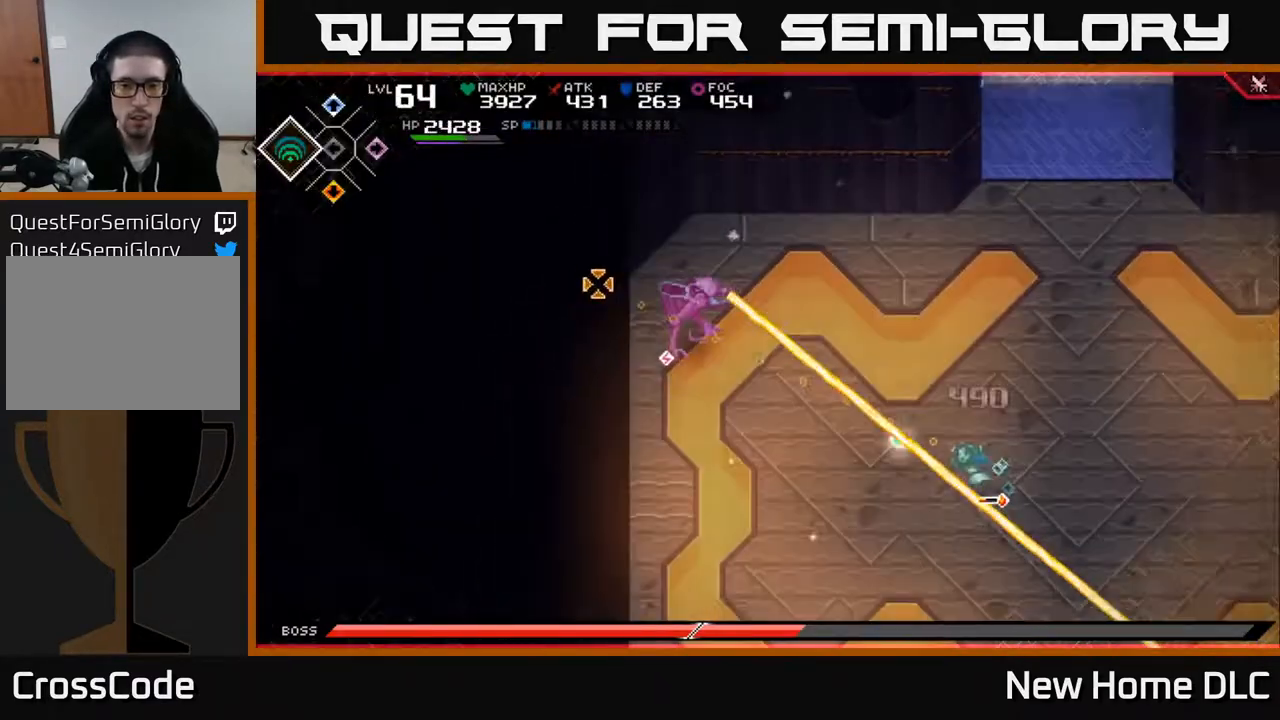
{"buttons": [], "left_stick": "center", "right_stick": "up-left", "events": [[67, "left_stick", "center"]]}
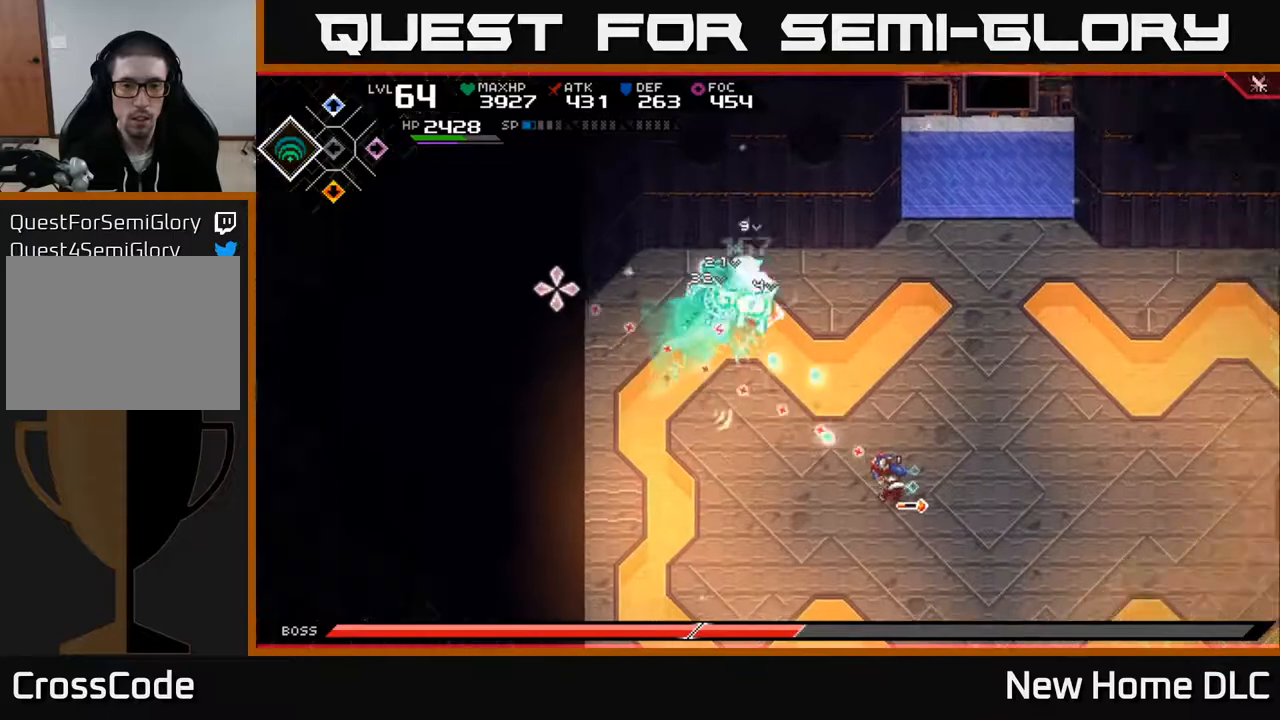
{"buttons": [], "left_stick": "right", "right_stick": "up-left", "events": [[433, "left_stick", "right"]]}
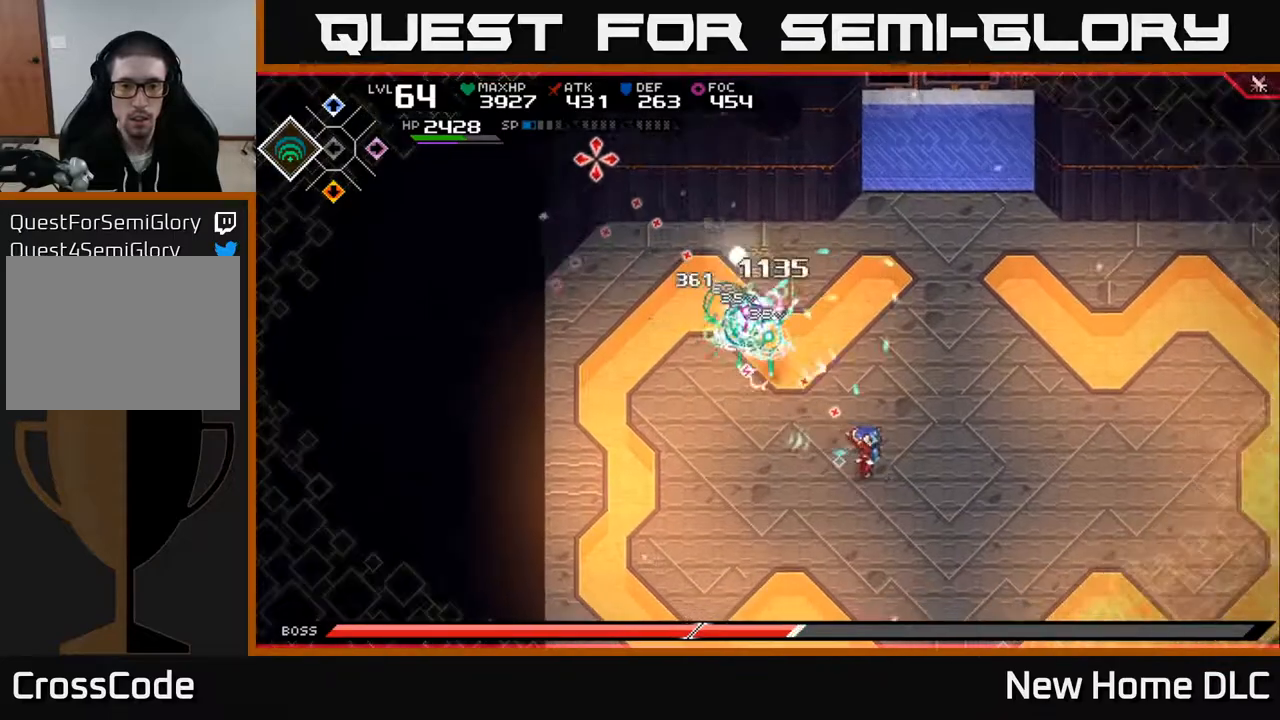
{"buttons": [], "left_stick": "up", "right_stick": "center", "events": [[167, "left_stick", "up-right"], [167, "right_stick", "center"], [183, "L1", "down"], [317, "L1", "up"], [367, "left_stick", "up"]]}
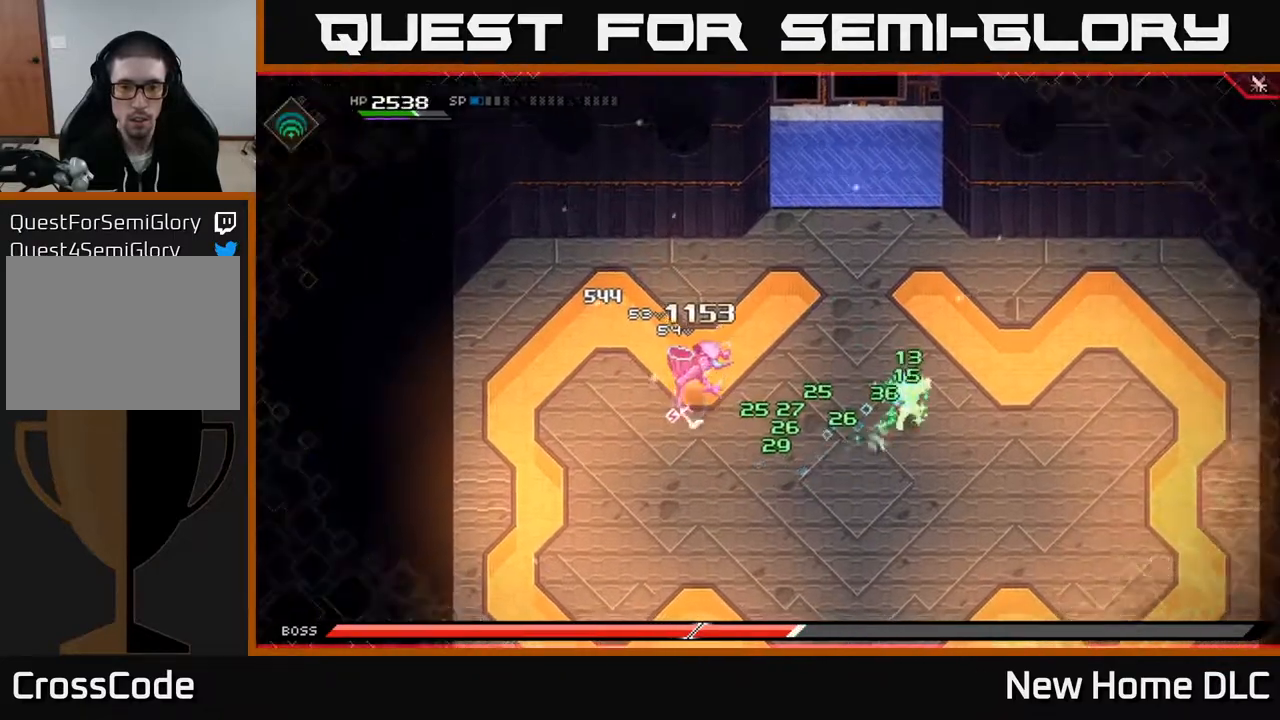
{"buttons": [], "left_stick": "up-left", "right_stick": "left", "events": [[50, "right_stick", "down-left"], [133, "right_stick", "left"], [300, "left_stick", "up-left"]]}
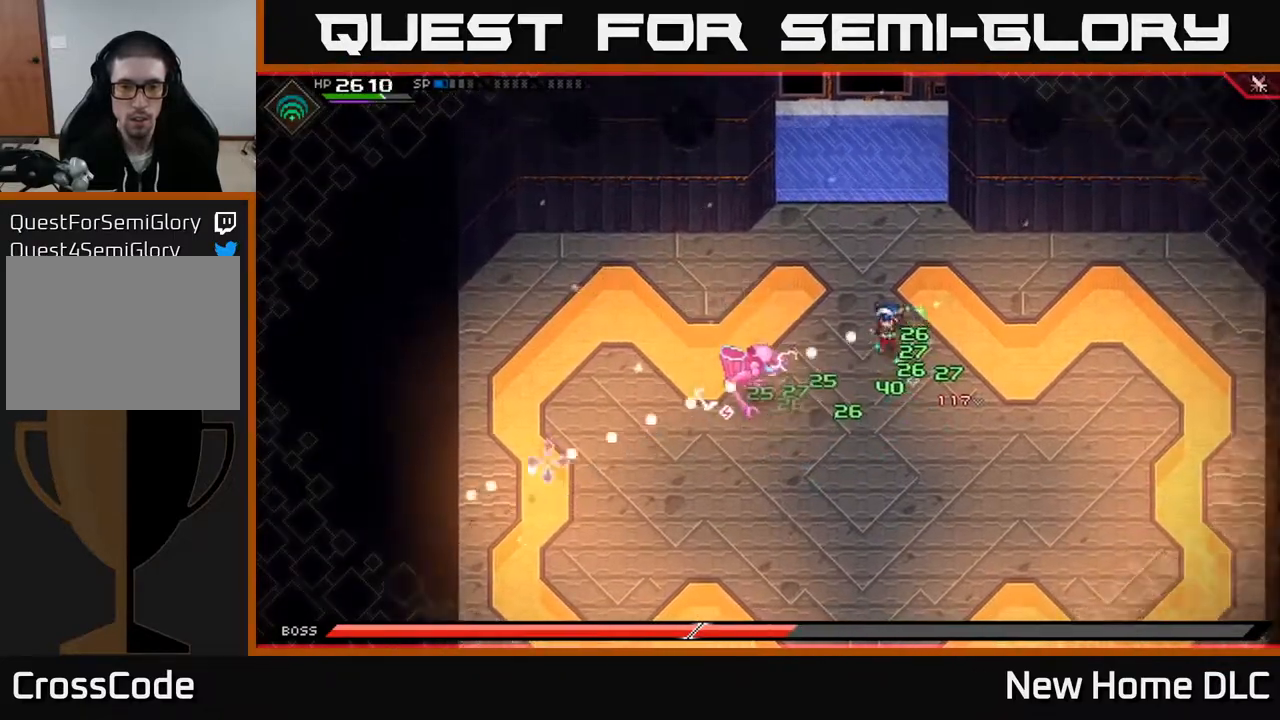
{"buttons": [], "left_stick": "right", "right_stick": "left", "events": [[33, "R1", "down"], [33, "left_stick", "center"], [133, "R1", "up"], [200, "left_stick", "right"]]}
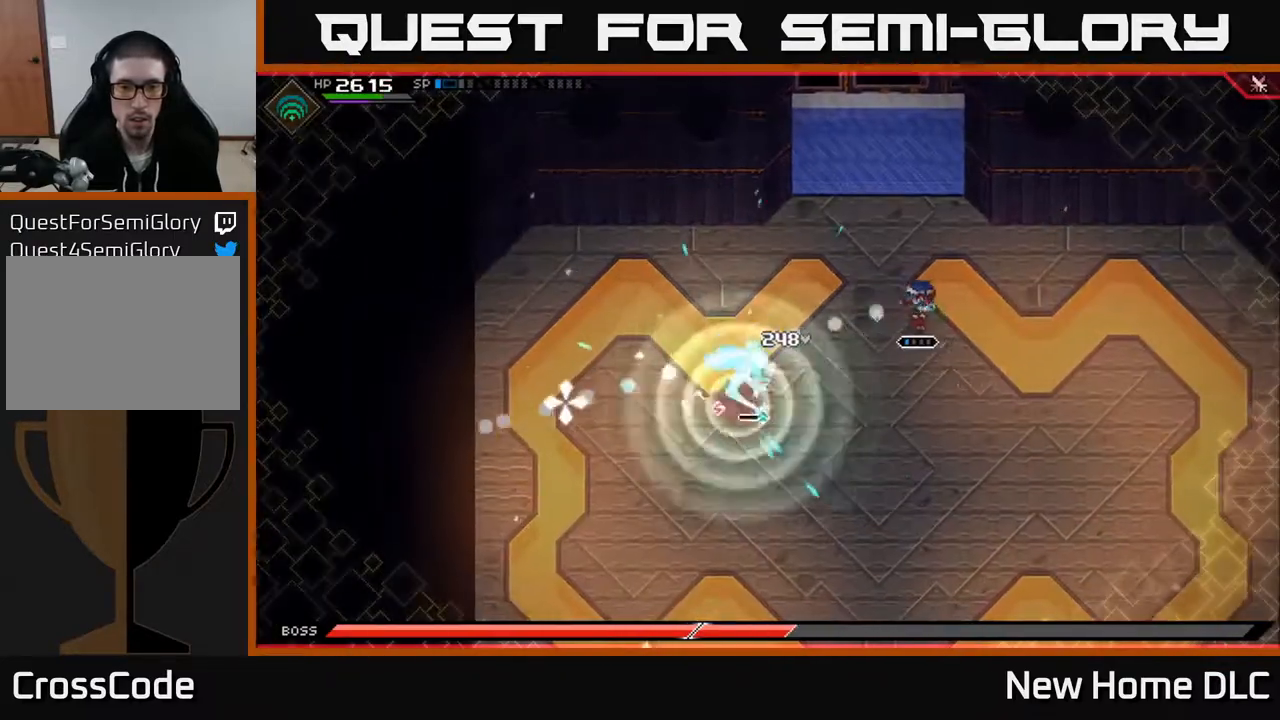
{"buttons": [], "left_stick": "right", "right_stick": "left", "events": [[67, "R1", "down"], [183, "R1", "up"]]}
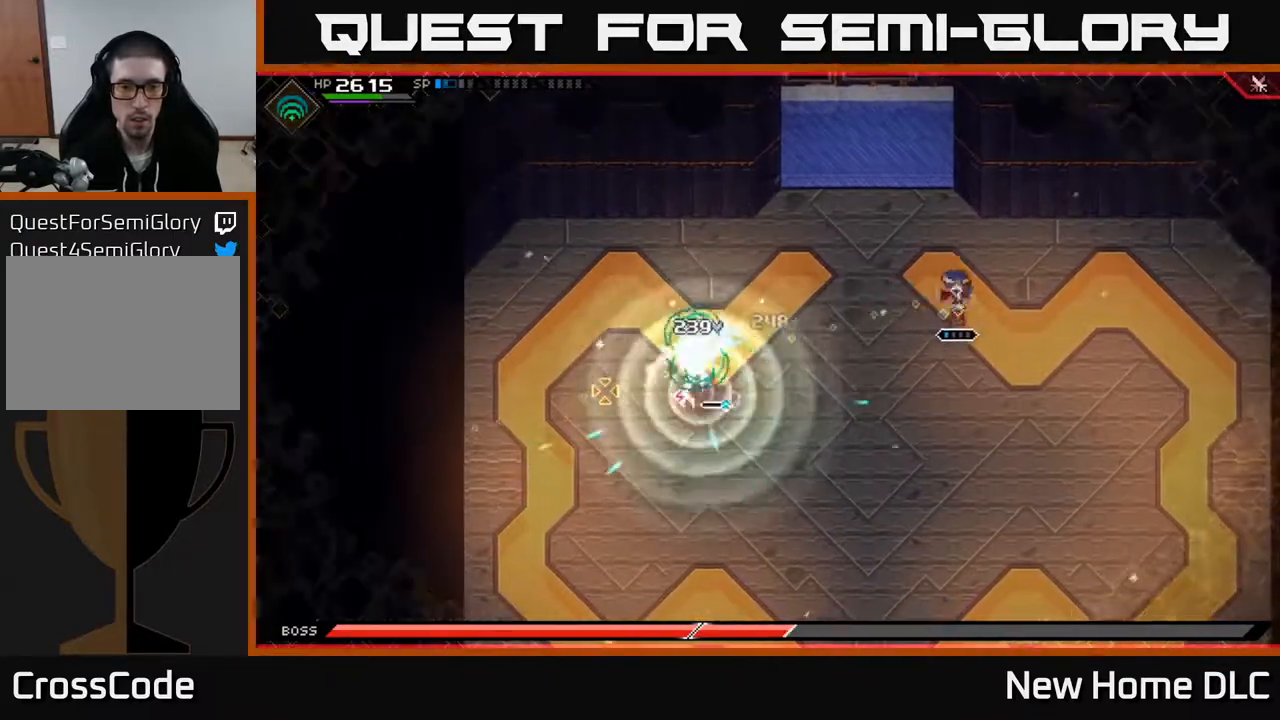
{"buttons": [], "left_stick": "right", "right_stick": "left", "events": [[150, "R1", "down"], [267, "R1", "up"]]}
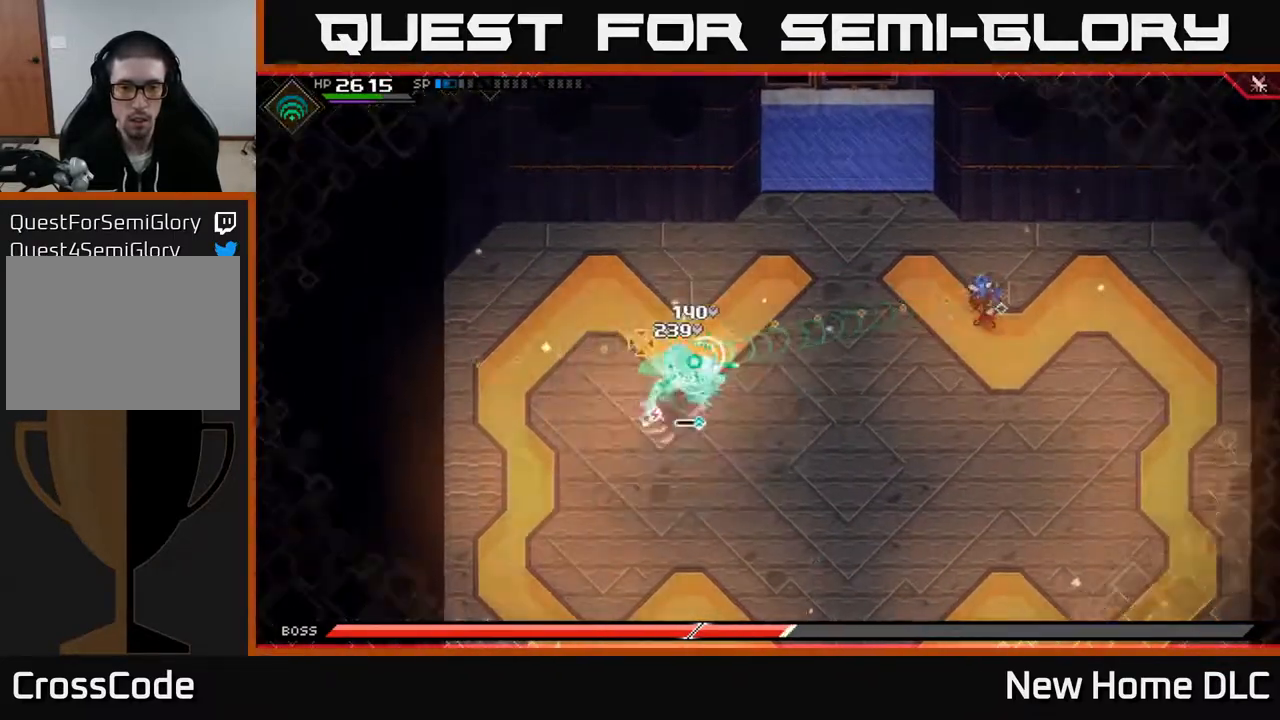
{"buttons": [], "left_stick": "right", "right_stick": "left", "events": [[233, "R1", "down"], [333, "R1", "up"]]}
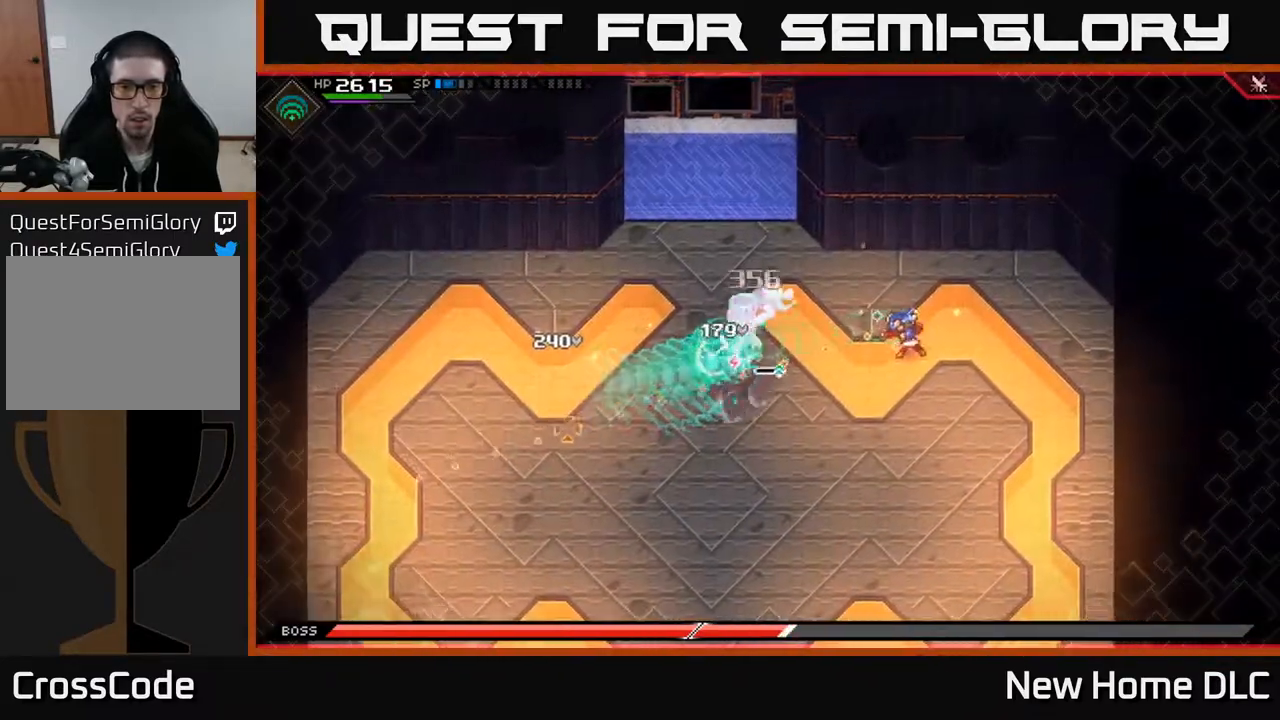
{"buttons": ["L1"], "left_stick": "down", "right_stick": "center", "events": [[50, "left_stick", "down-right"], [50, "right_stick", "center"], [183, "left_stick", "down"], [317, "L1", "down"], [400, "L1", "up"], [483, "L1", "down"]]}
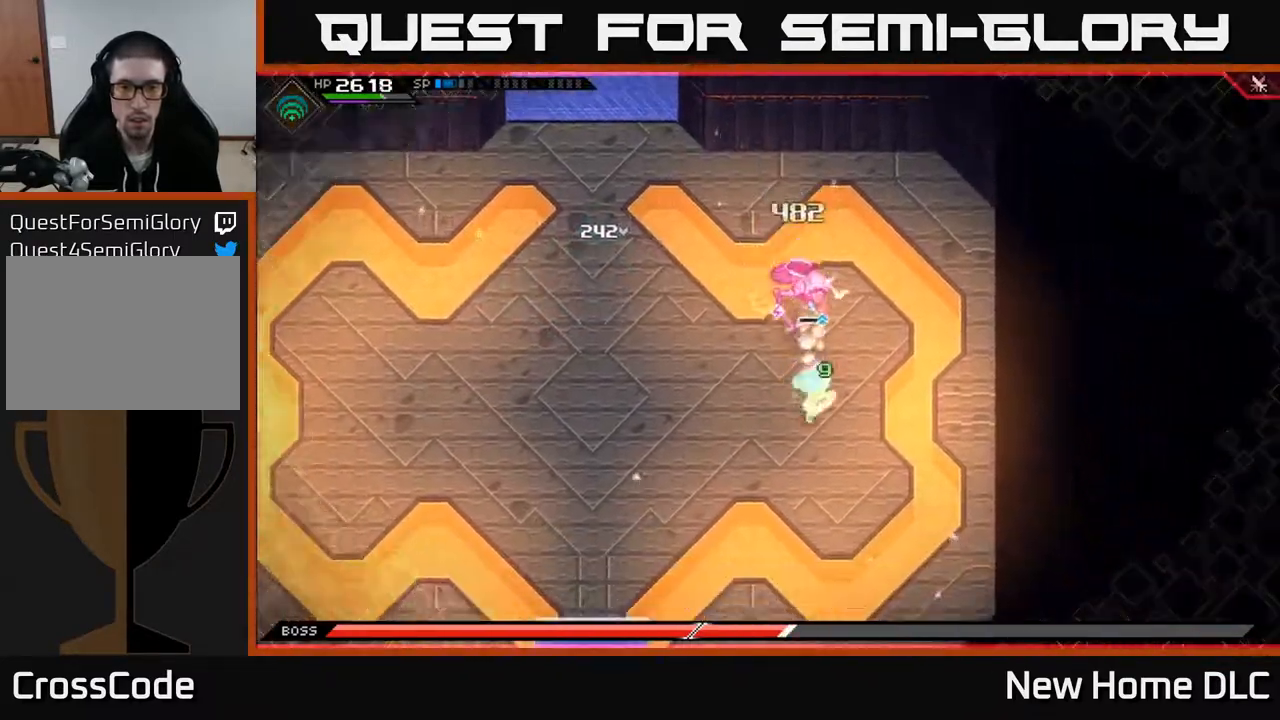
{"buttons": [], "left_stick": "down-left", "right_stick": "center", "events": [[83, "L1", "up"], [267, "left_stick", "down-left"]]}
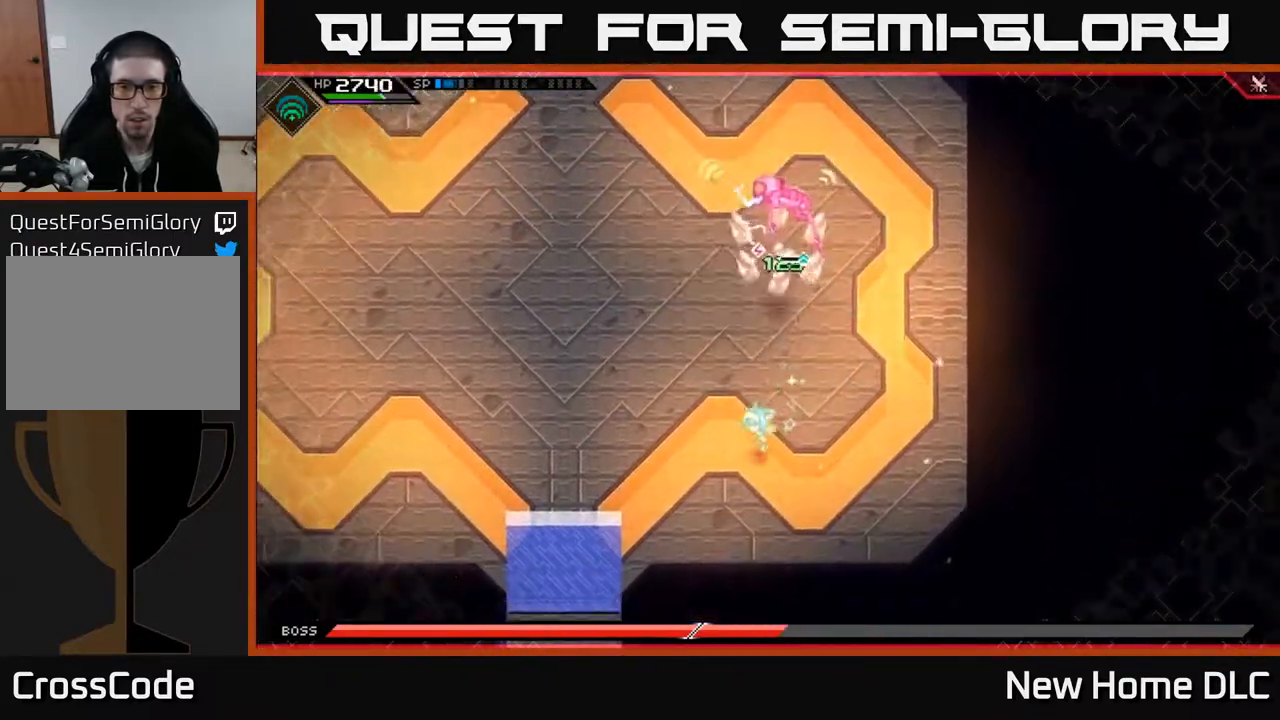
{"buttons": [], "left_stick": "up-left", "right_stick": "center", "events": [[117, "left_stick", "left"], [133, "L1", "down"], [233, "left_stick", "up-left"], [250, "L1", "up"], [350, "L1", "down"], [467, "L1", "up"]]}
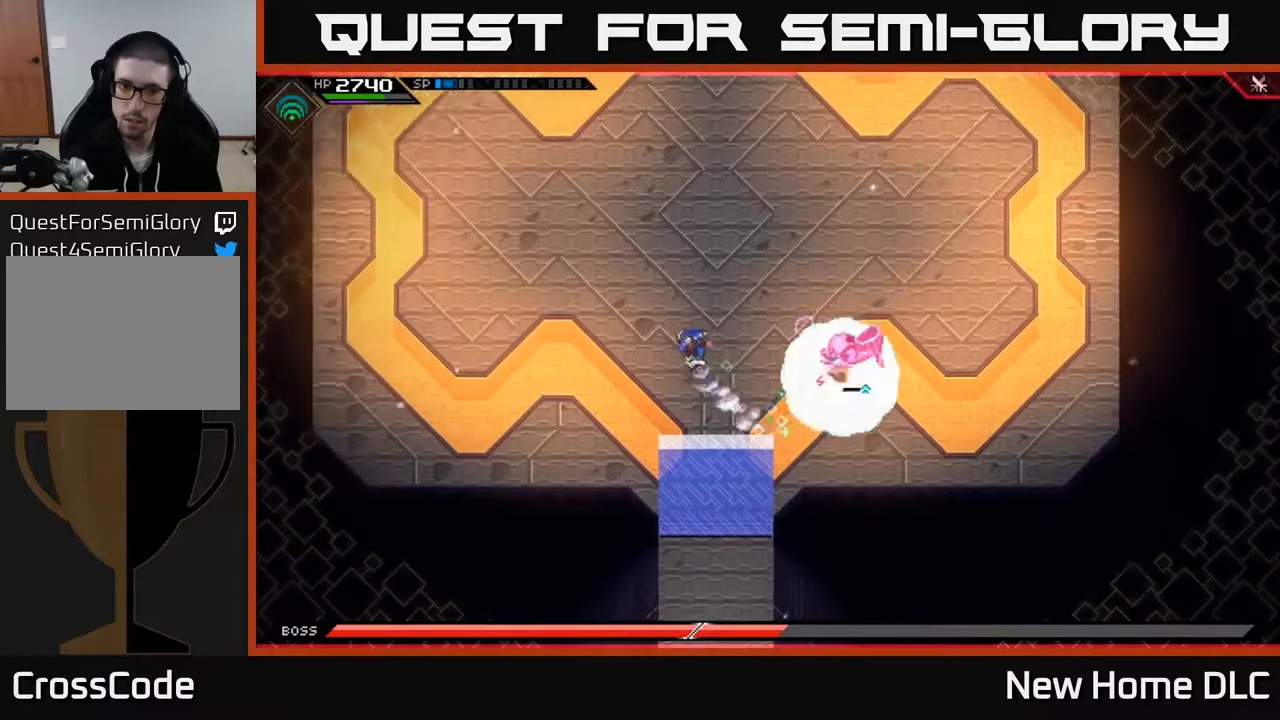
{"buttons": [], "left_stick": "center", "right_stick": "right", "events": [[67, "left_stick", "up"], [183, "right_stick", "right"], [200, "R2", "down"], [317, "left_stick", "center"], [450, "R2", "up"]]}
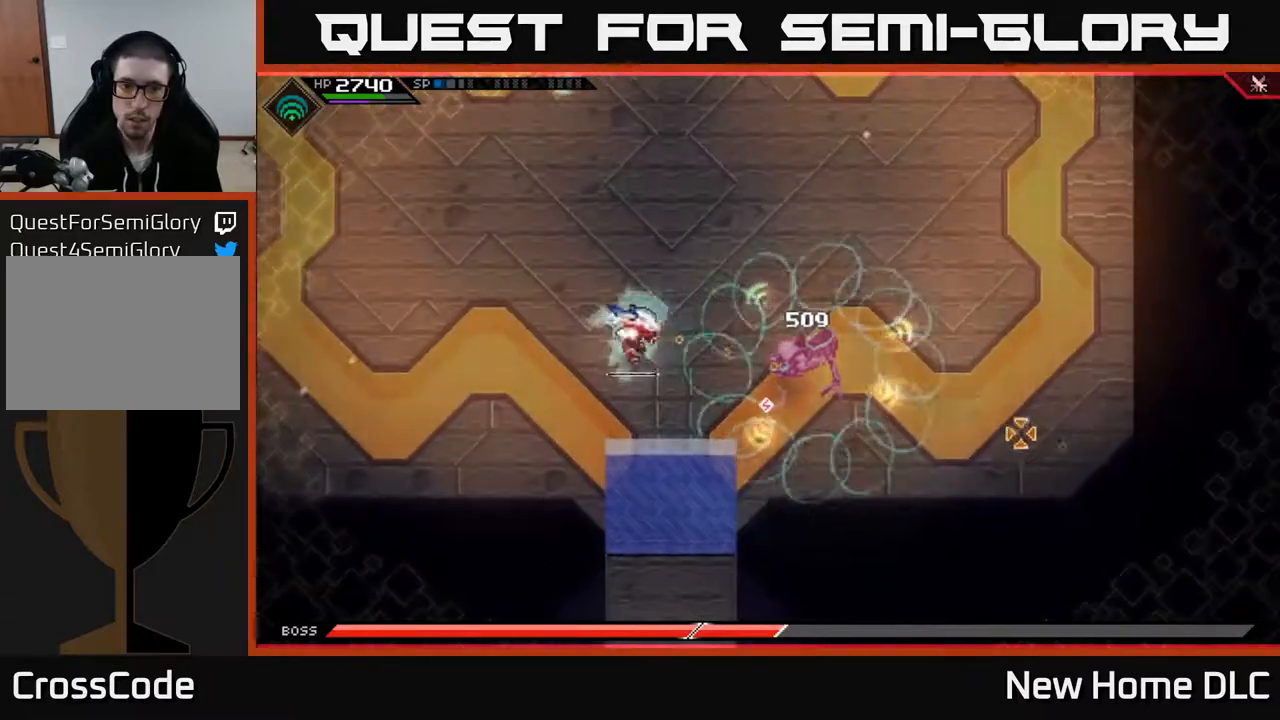
{"buttons": [], "left_stick": "center", "right_stick": "right", "events": []}
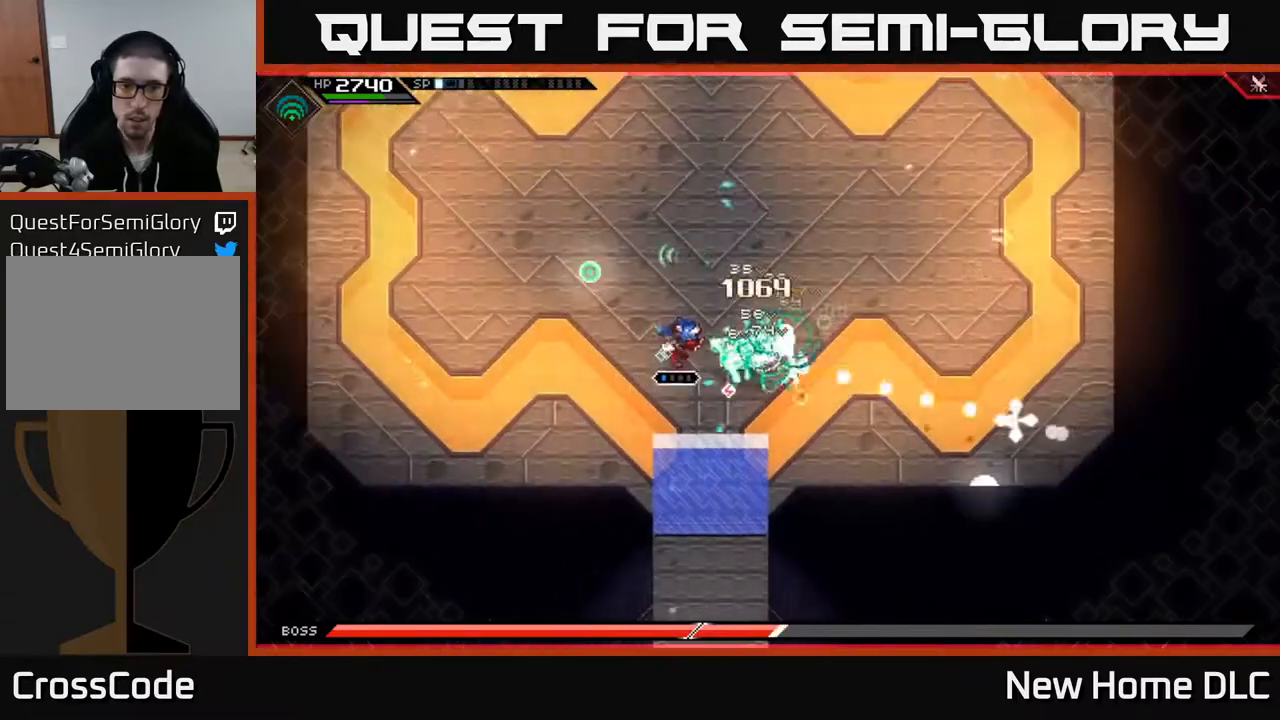
{"buttons": [], "left_stick": "center", "right_stick": "right", "events": []}
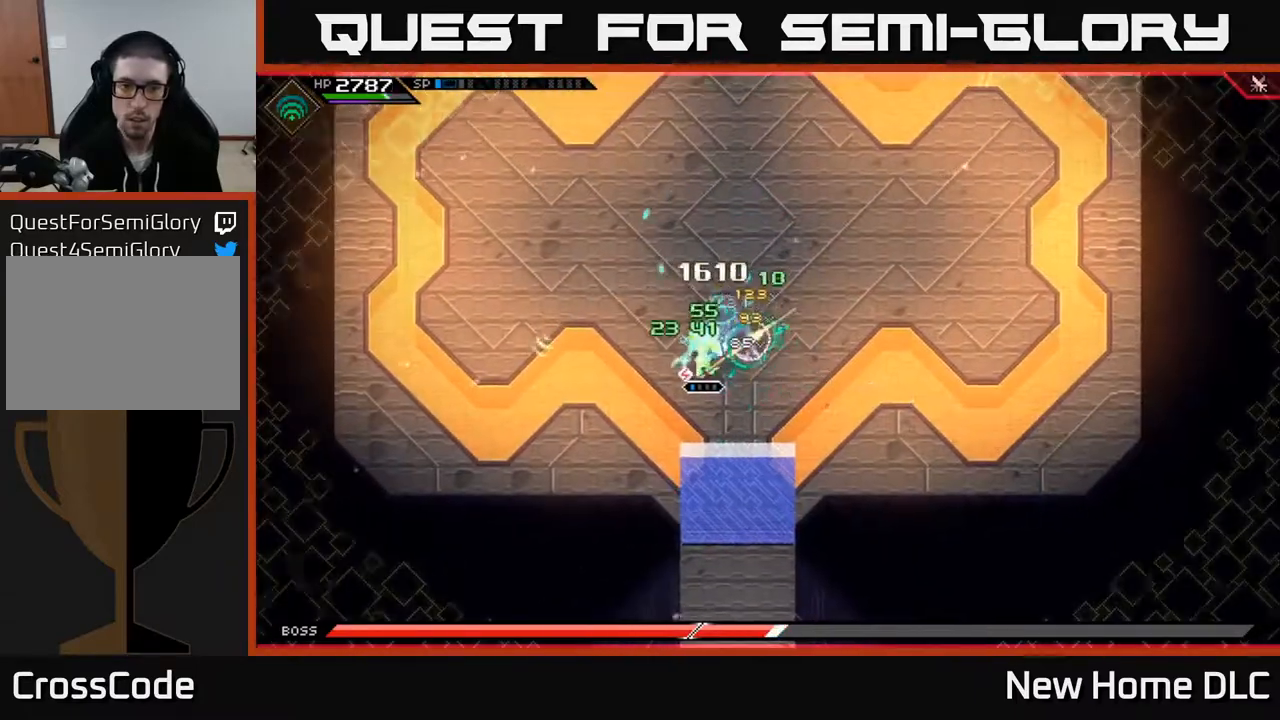
{"buttons": ["X"], "left_stick": "center", "right_stick": "center", "events": [[33, "right_stick", "center"], [133, "X", "down"], [200, "left_stick", "right"], [233, "X", "up"], [300, "X", "down"], [350, "left_stick", "center"], [383, "X", "up"], [467, "X", "down"]]}
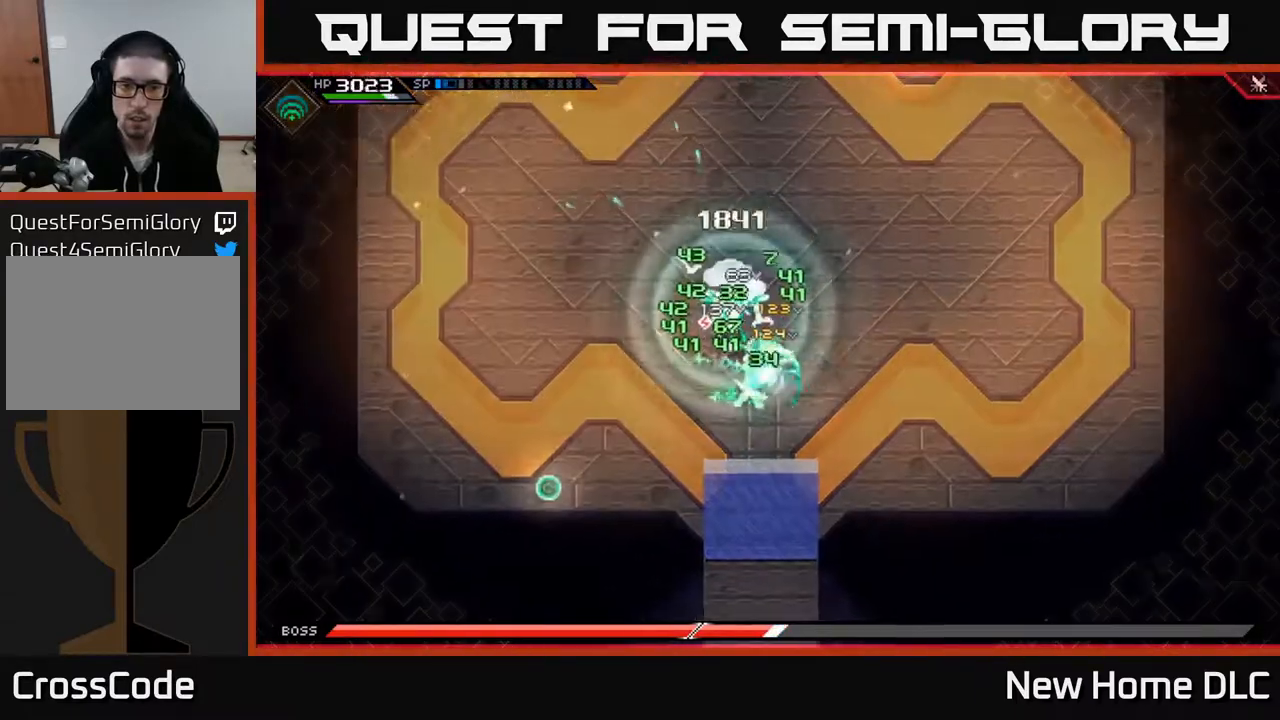
{"buttons": [], "left_stick": "up", "right_stick": "center", "events": [[50, "X", "up"], [133, "DPAD_RIGHT", "down"], [233, "DPAD_RIGHT", "up"], [350, "left_stick", "up"], [417, "X", "down"], [500, "X", "up"]]}
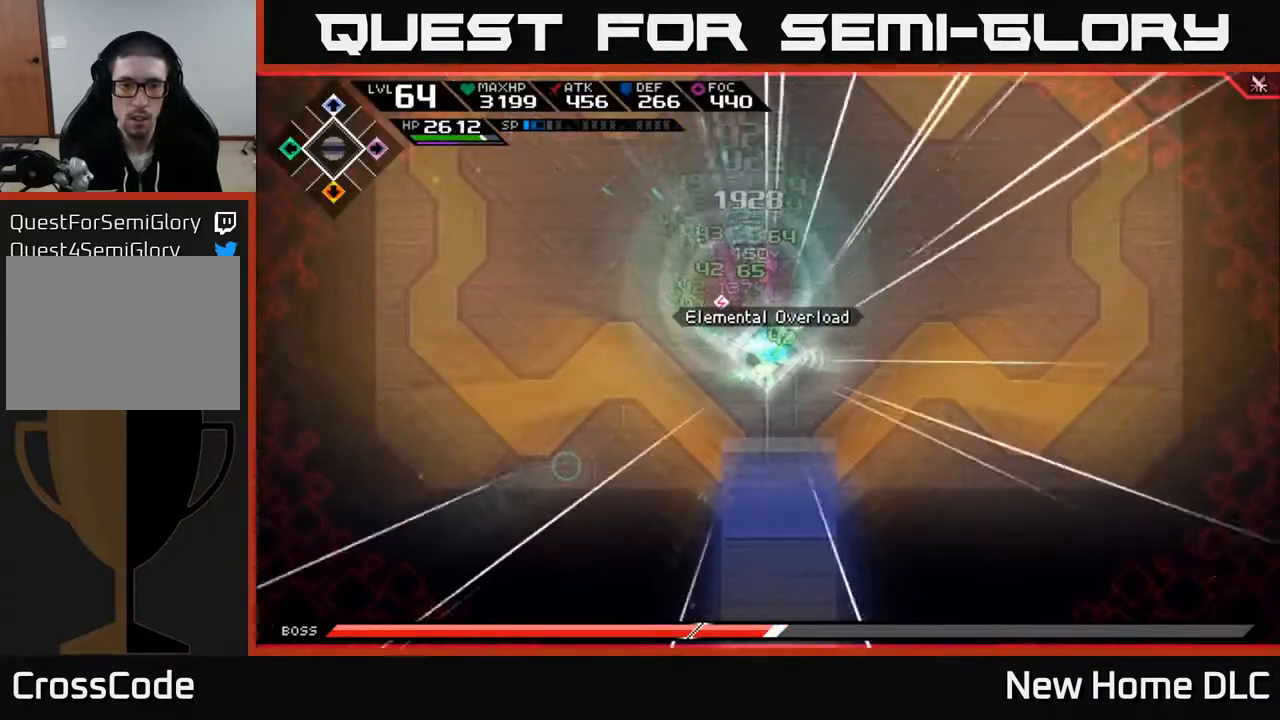
{"buttons": [], "left_stick": "up", "right_stick": "center", "events": [[50, "X", "down"], [133, "X", "up"], [217, "X", "down"], [300, "X", "up"], [383, "X", "down"], [467, "X", "up"]]}
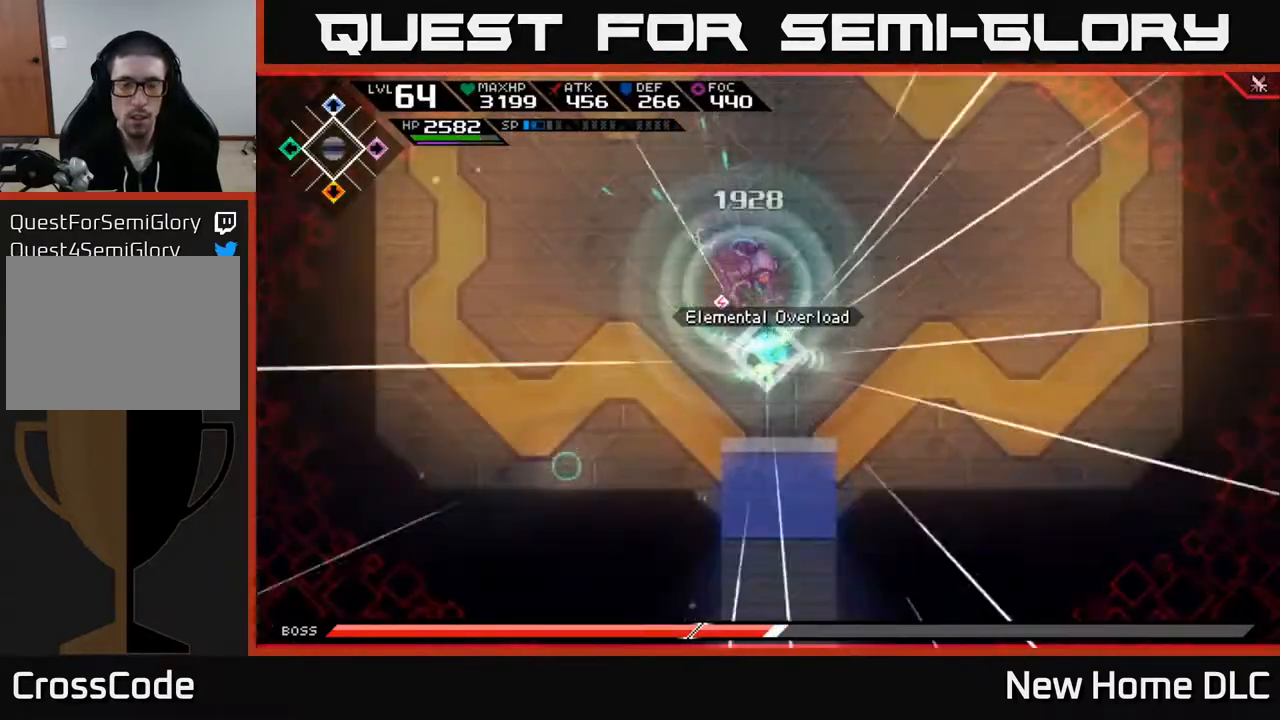
{"buttons": [], "left_stick": "up-right", "right_stick": "center", "events": [[50, "X", "down"], [133, "X", "up"], [233, "X", "down"], [300, "X", "up"], [383, "X", "down"], [417, "left_stick", "up-right"], [467, "X", "up"]]}
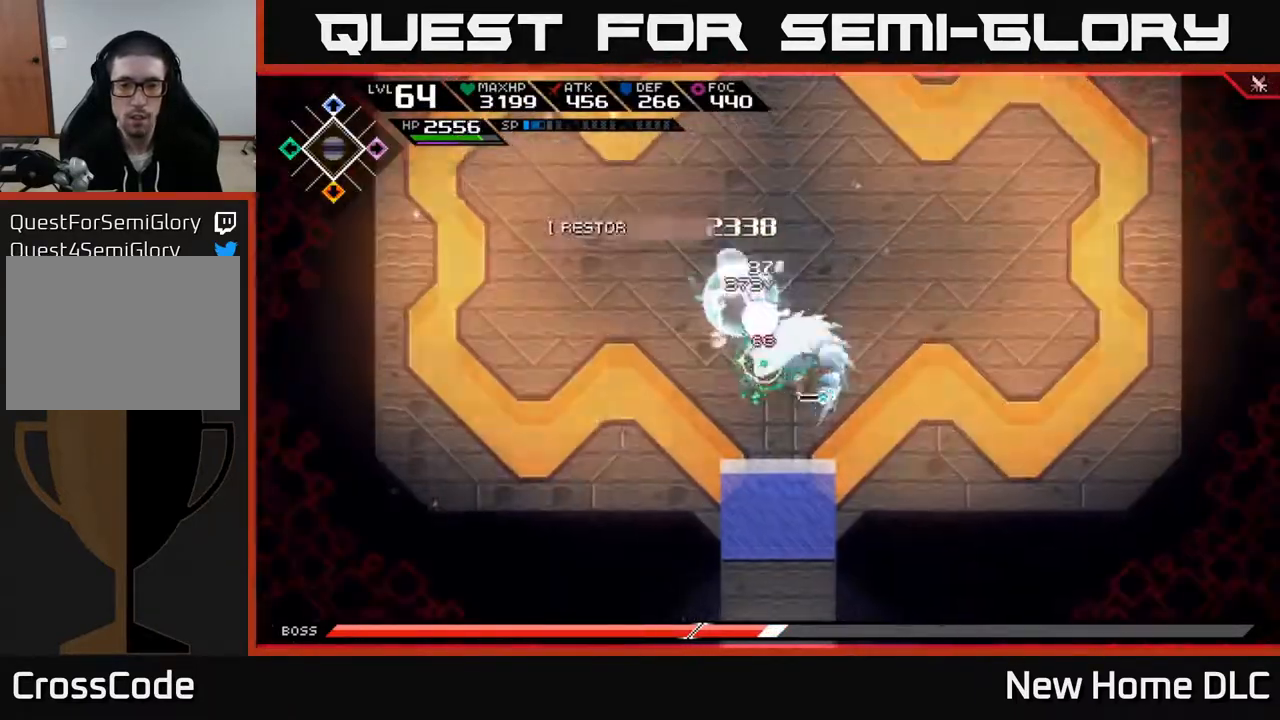
{"buttons": [], "left_stick": "up-right", "right_stick": "center", "events": [[33, "L1", "down"], [183, "L1", "up"], [300, "L1", "down"], [383, "L1", "up"]]}
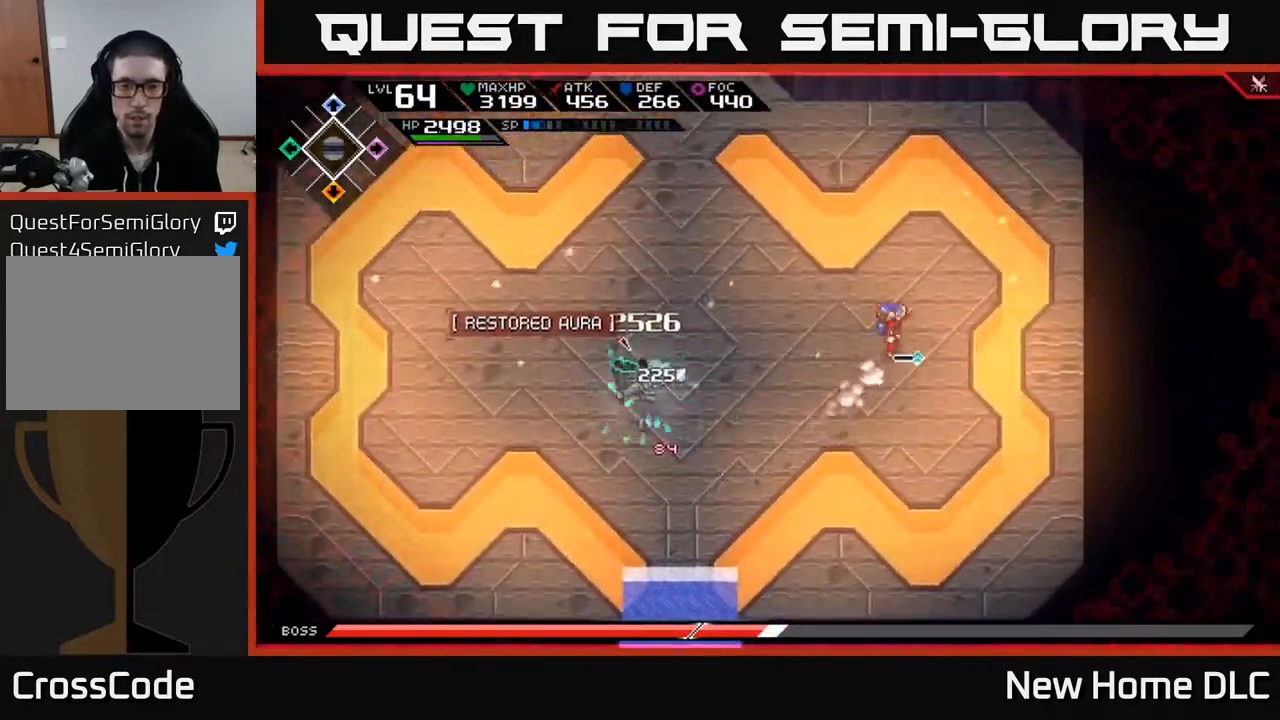
{"buttons": ["R1"], "left_stick": "up", "right_stick": "down-left", "events": [[17, "left_stick", "up"], [33, "right_stick", "down-left"], [467, "R1", "down"]]}
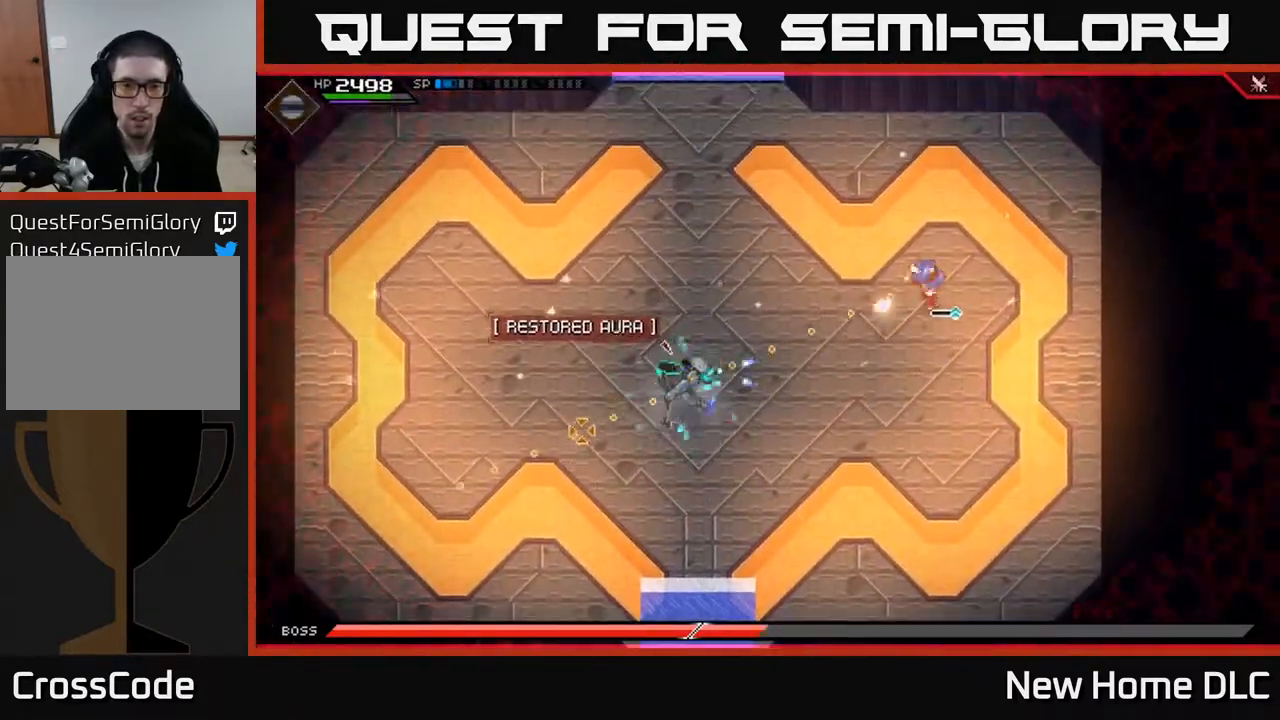
{"buttons": [], "left_stick": "up", "right_stick": "down-left", "events": [[133, "R1", "up"]]}
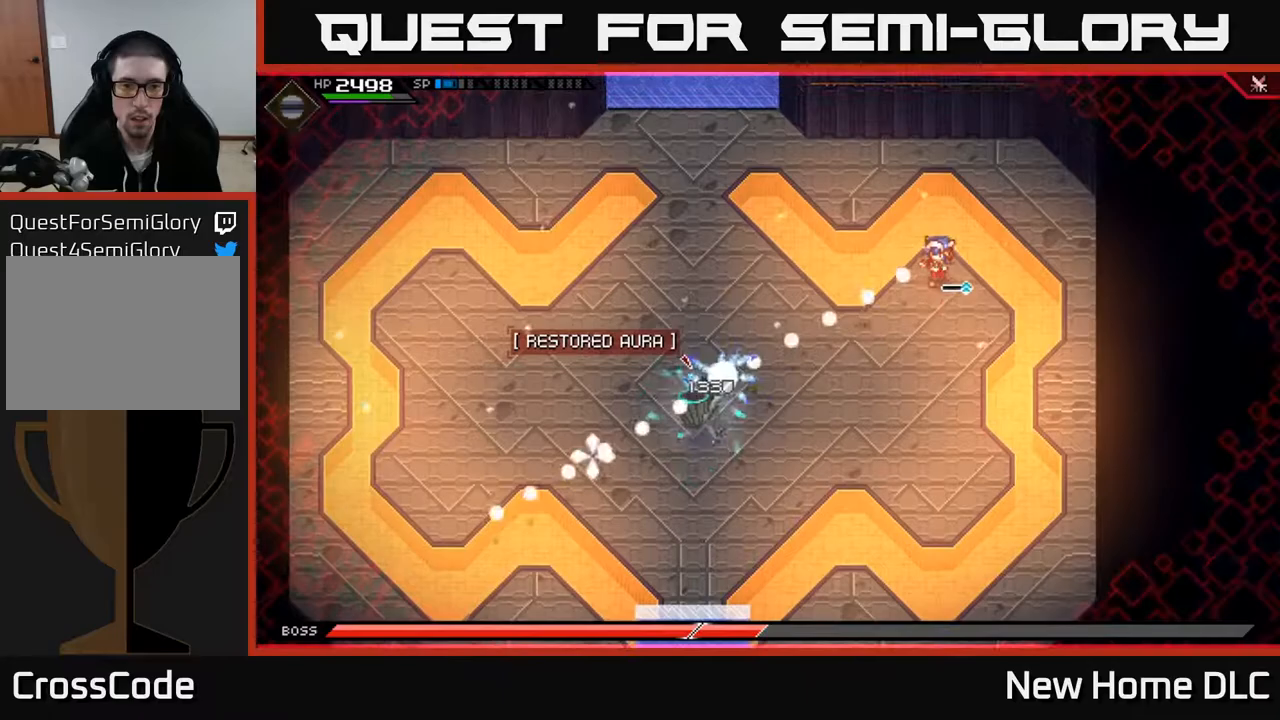
{"buttons": [], "left_stick": "left", "right_stick": "down-left", "events": [[17, "R1", "down"], [133, "R1", "up"], [233, "left_stick", "up-left"], [383, "left_stick", "left"]]}
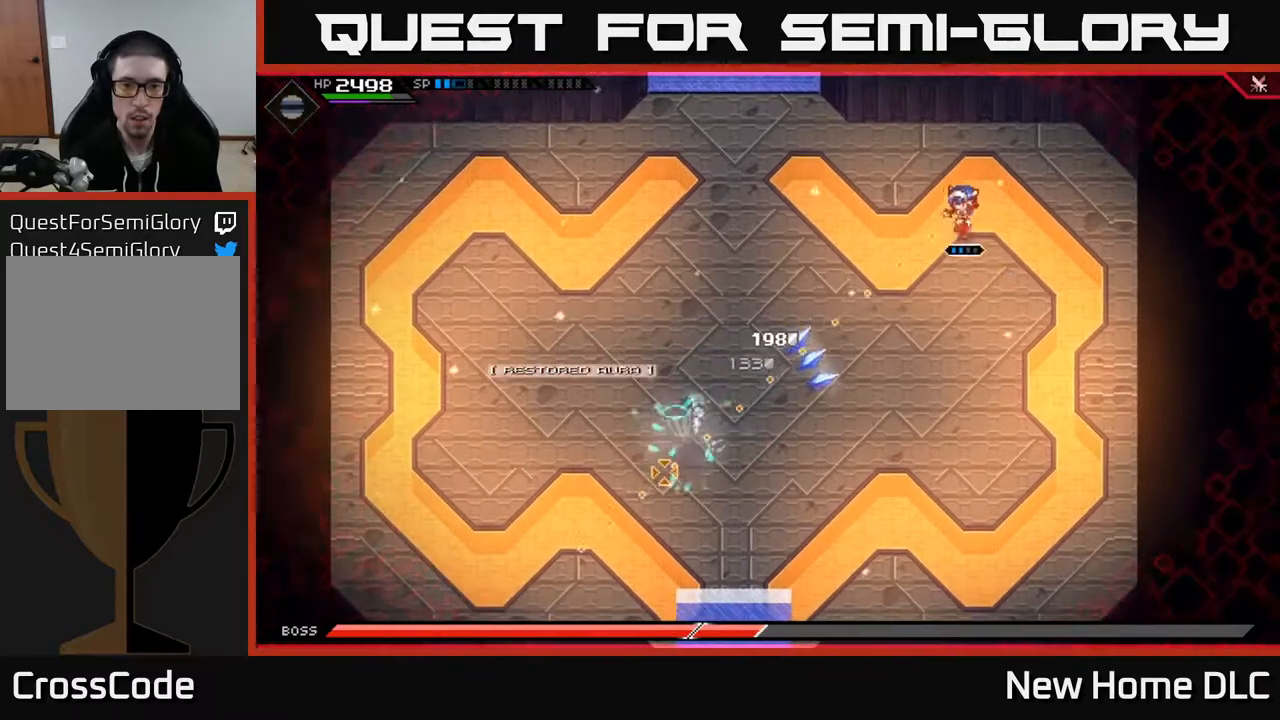
{"buttons": [], "left_stick": "left", "right_stick": "down-left", "events": [[50, "R1", "down"], [67, "left_stick", "up-left"], [150, "R1", "up"], [317, "L1", "down"], [317, "left_stick", "left"], [433, "L1", "up"]]}
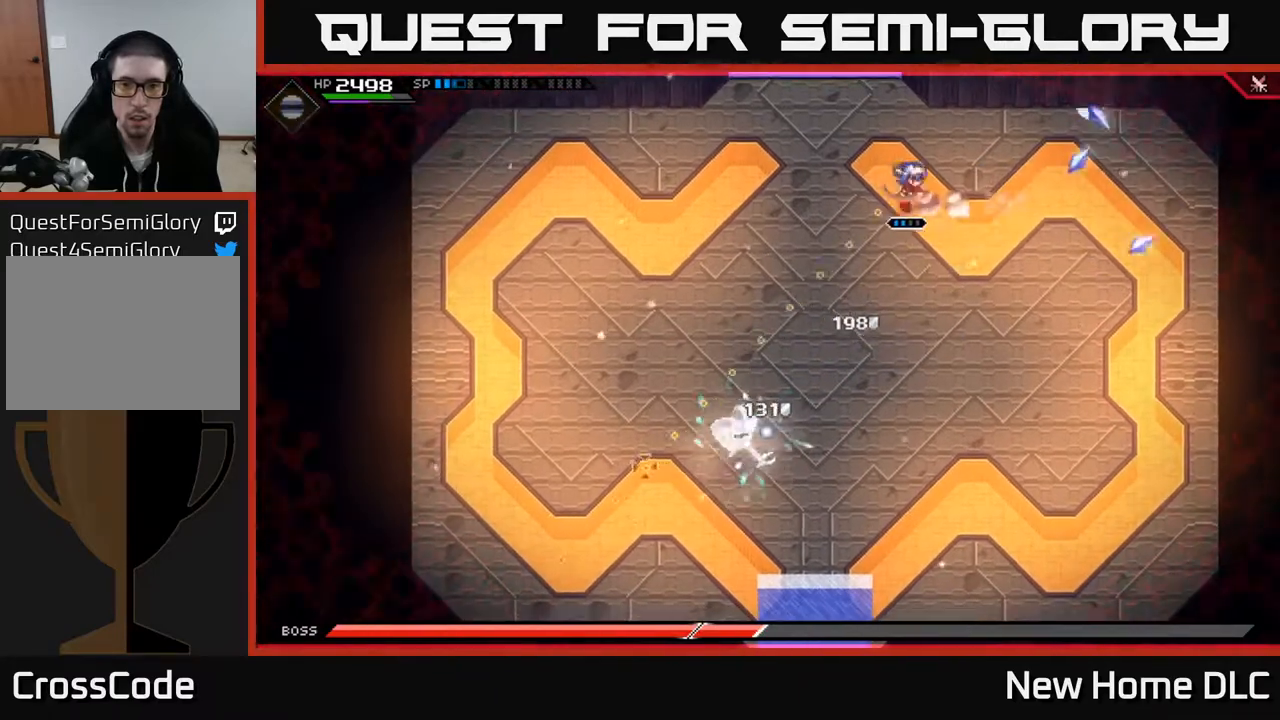
{"buttons": ["R1"], "left_stick": "left", "right_stick": "down", "events": [[450, "R1", "down"], [450, "right_stick", "down"]]}
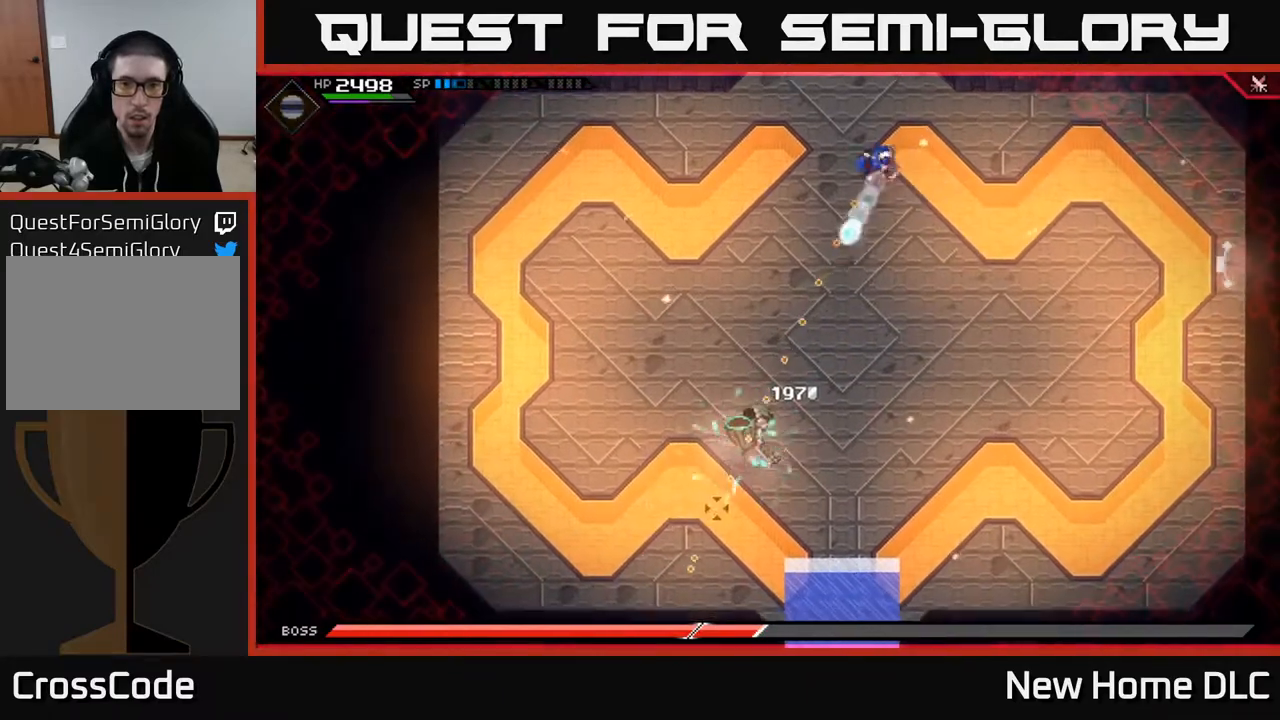
{"buttons": [], "left_stick": "up-left", "right_stick": "down", "events": [[50, "R1", "up"], [83, "left_stick", "up-left"]]}